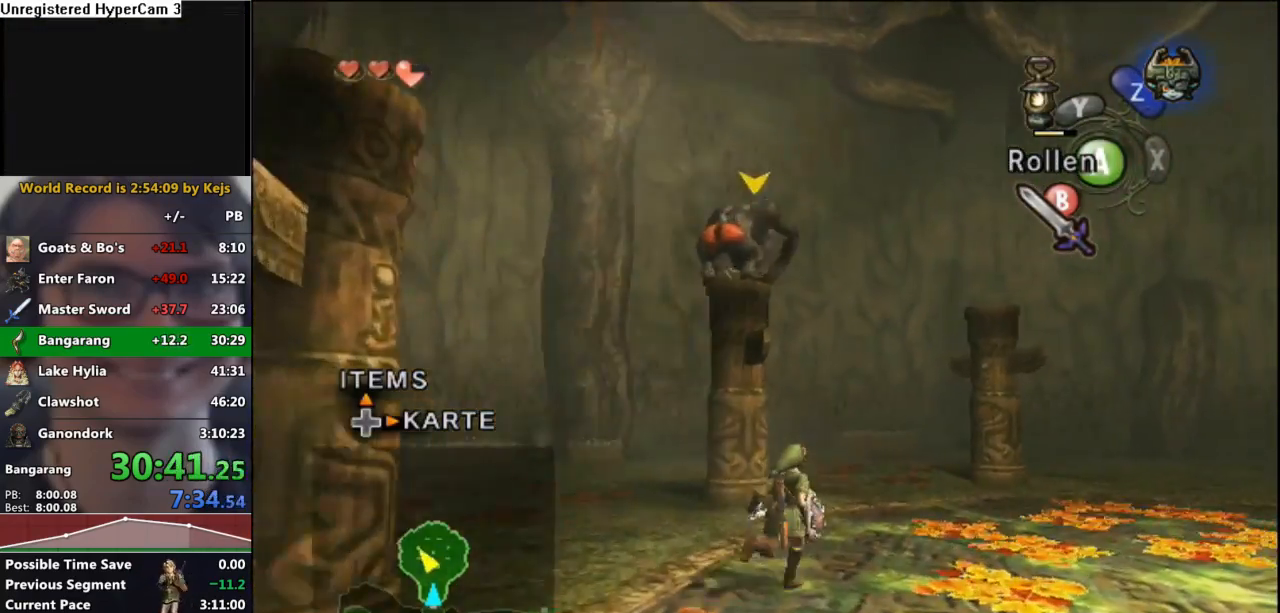
Gameplay with a controller (Nintendo layout); each line is a JSON object with the inputs held at the frame after it. "events" lists button and stick changes between this image and that frame as [ms after this image, input, new state], when the widget could be followed in between. Not read: L3 R3.
{"buttons": [], "left_stick": "up-right", "right_stick": "left", "events": [[467, "left_stick", "up-right"], [483, "right_stick", "left"]]}
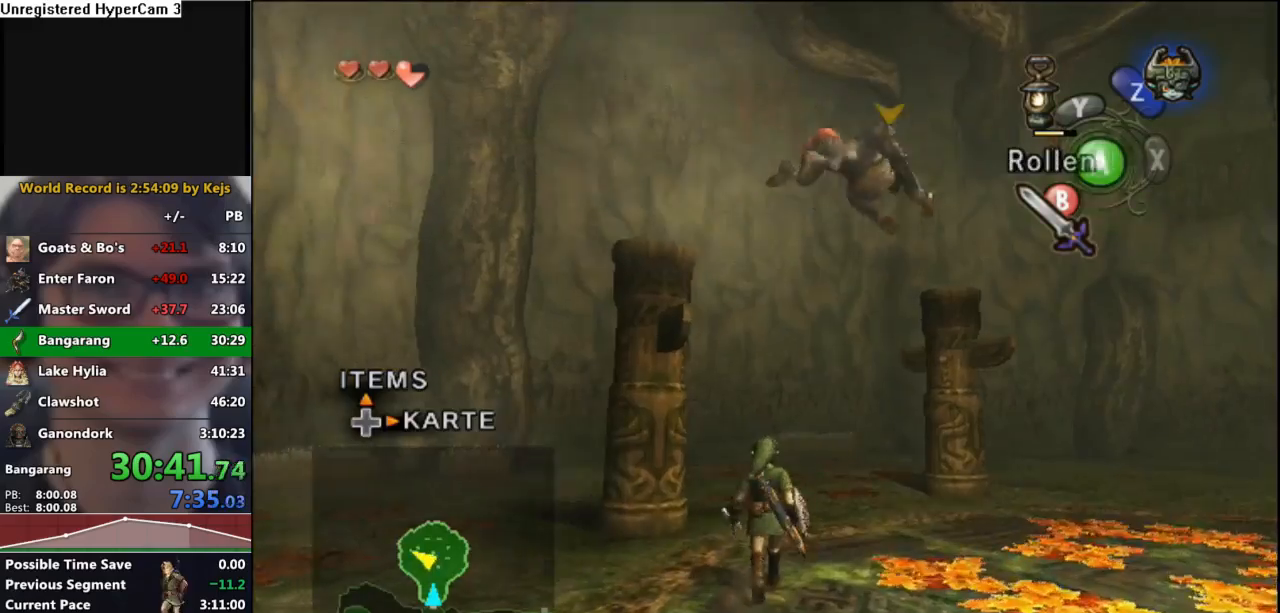
{"buttons": [], "left_stick": "up", "right_stick": "center", "events": [[150, "right_stick", "center"], [350, "left_stick", "up"]]}
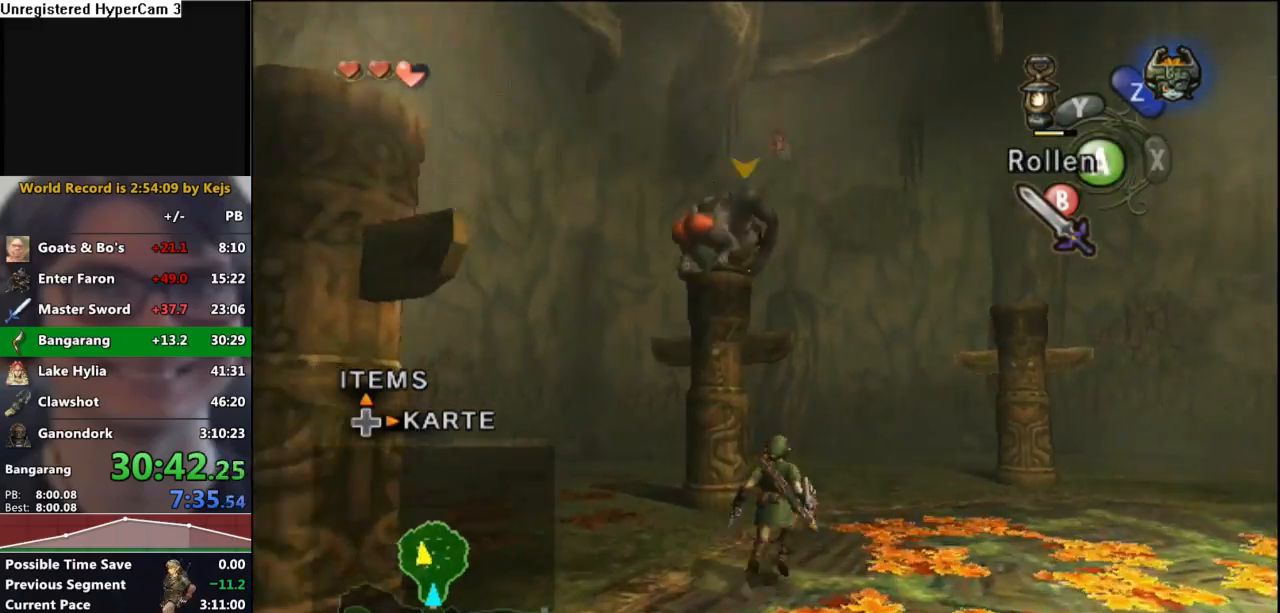
{"buttons": [], "left_stick": "up-right", "right_stick": "left", "events": [[50, "left_stick", "up-right"], [383, "right_stick", "left"]]}
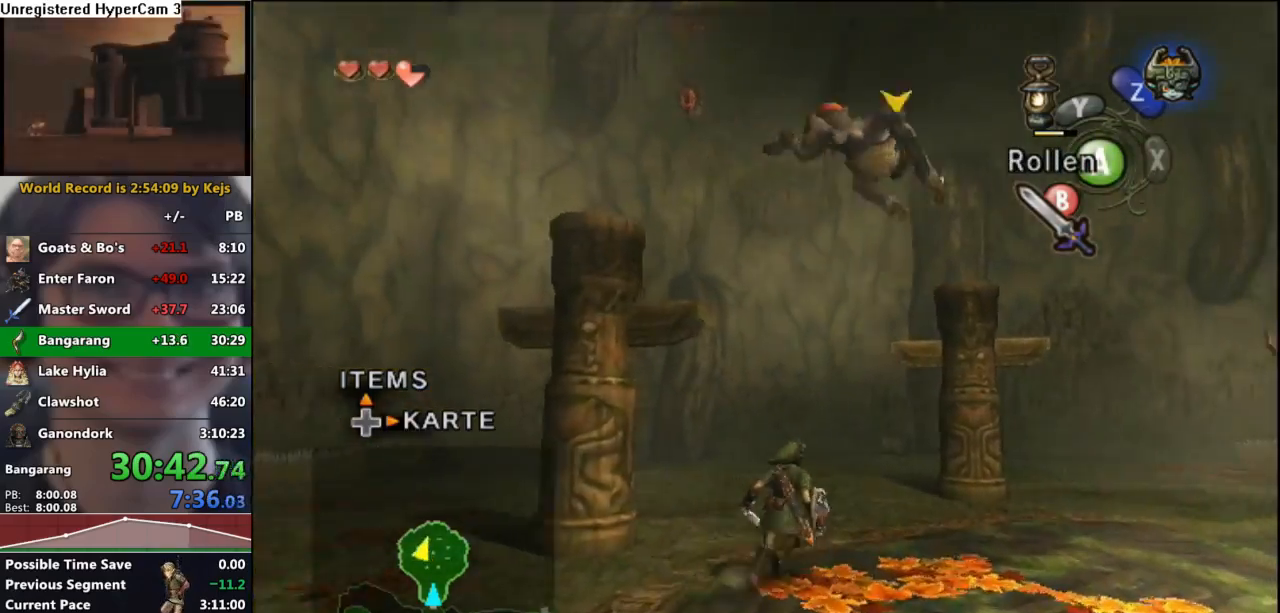
{"buttons": [], "left_stick": "up-right", "right_stick": "center", "events": [[17, "right_stick", "center"], [350, "left_stick", "center"], [467, "left_stick", "up-right"]]}
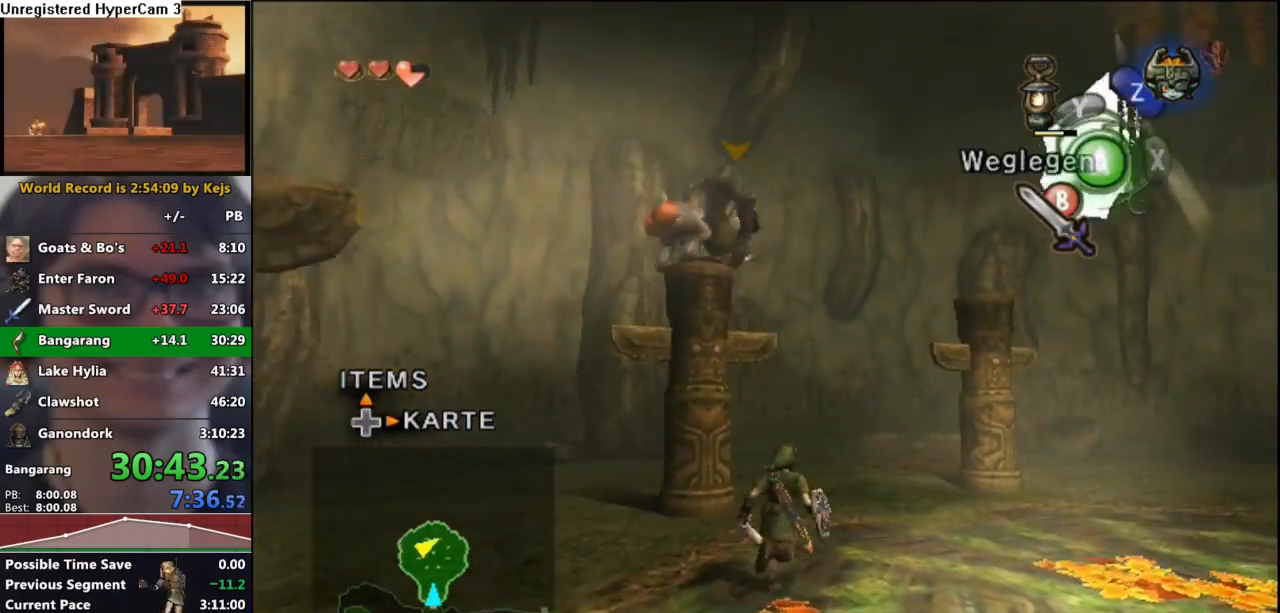
{"buttons": [], "left_stick": "right", "right_stick": "left", "events": [[333, "left_stick", "up-left"], [500, "left_stick", "right"], [500, "right_stick", "left"]]}
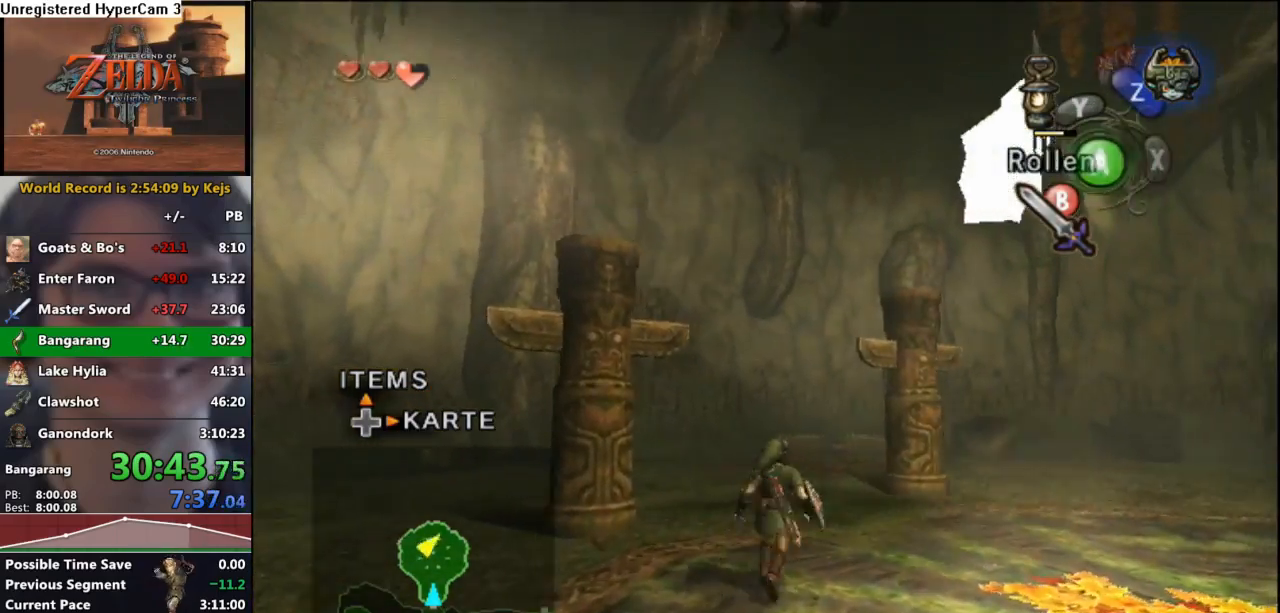
{"buttons": [], "left_stick": "right", "right_stick": "center", "events": [[300, "right_stick", "center"]]}
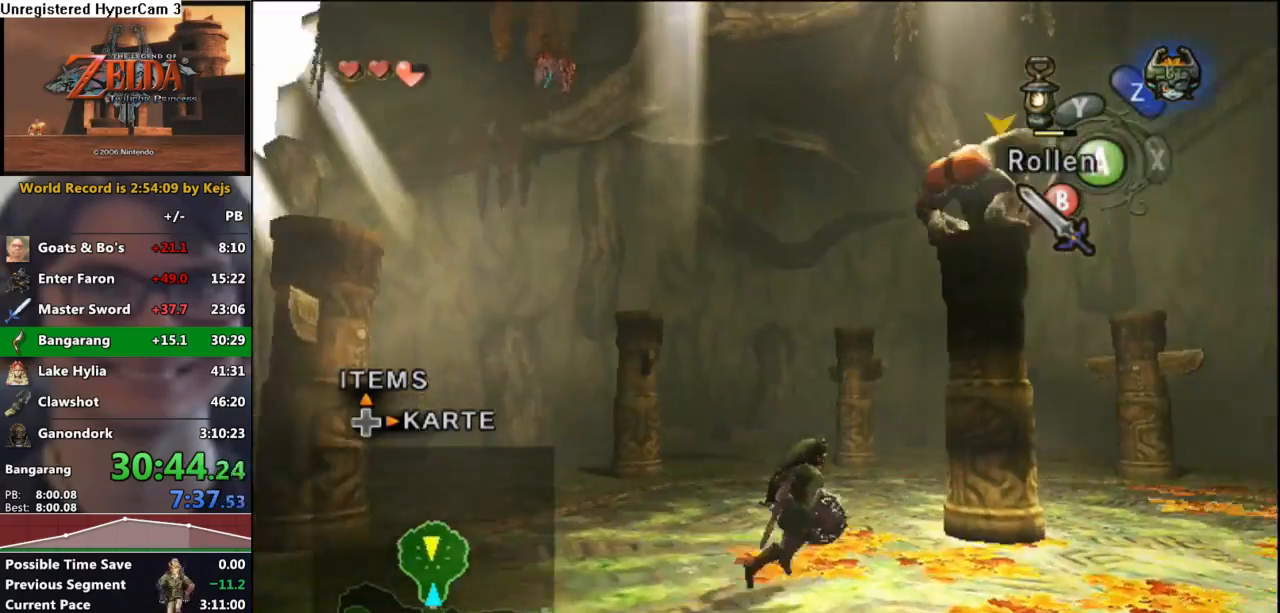
{"buttons": [], "left_stick": "center", "right_stick": "center", "events": [[50, "left_stick", "center"], [233, "left_stick", "up-right"], [500, "left_stick", "center"]]}
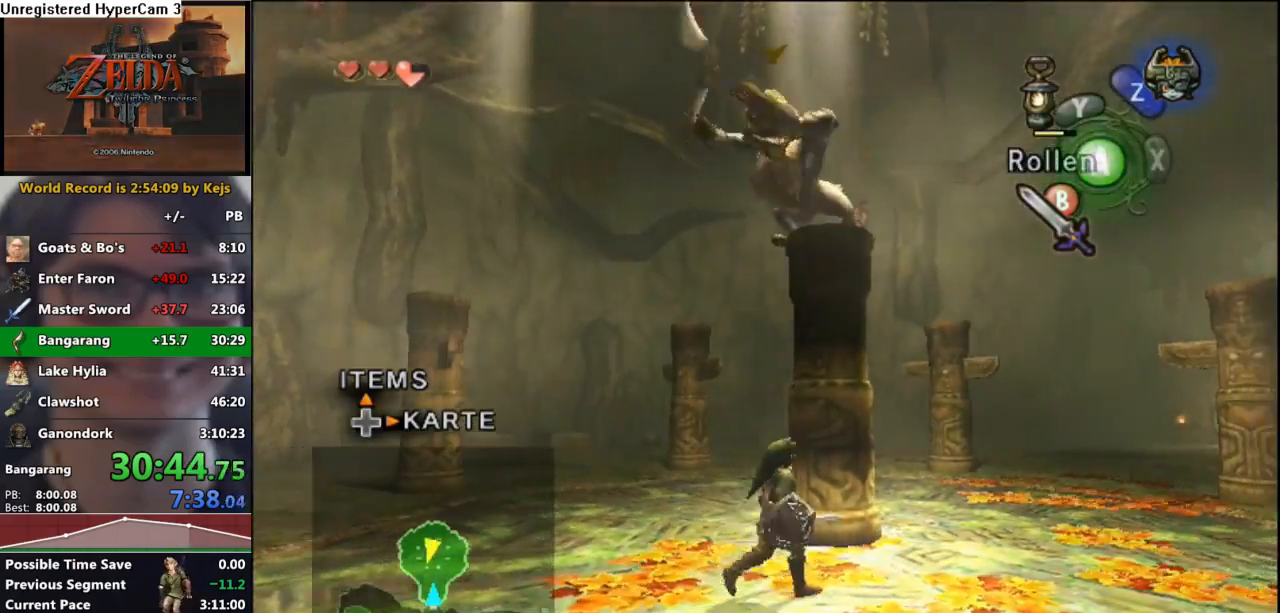
{"buttons": ["A"], "left_stick": "up", "right_stick": "center", "events": [[50, "left_stick", "up"], [150, "A", "down"], [233, "A", "up"], [300, "A", "down"], [383, "A", "up"], [450, "A", "down"]]}
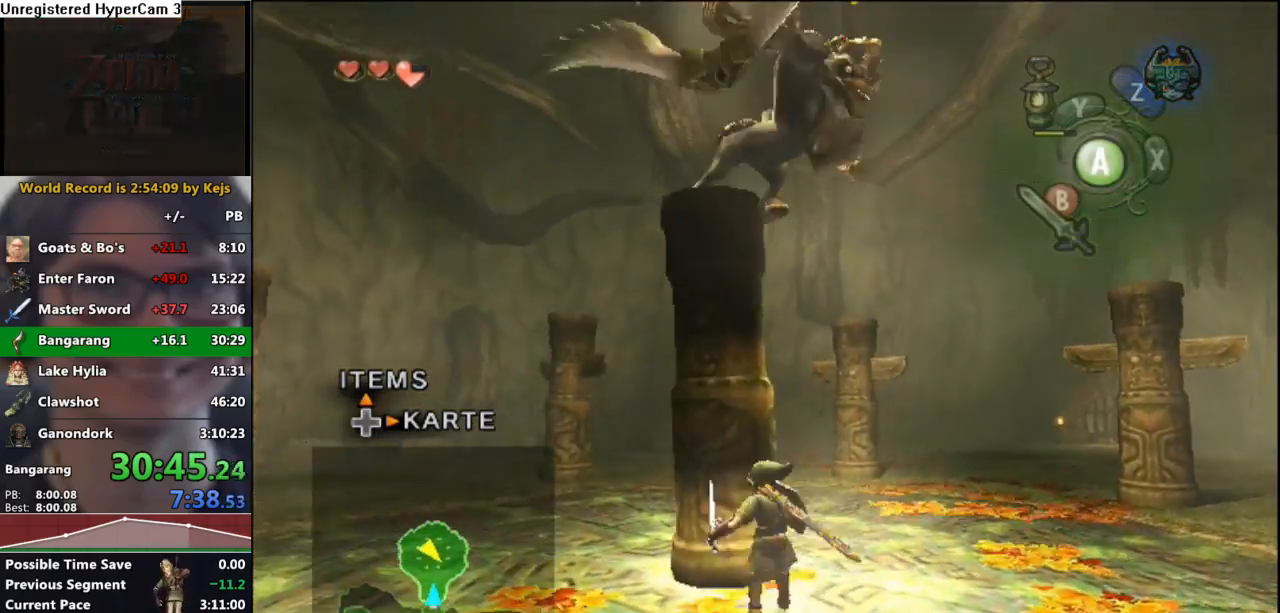
{"buttons": [], "left_stick": "up", "right_stick": "center", "events": [[67, "A", "up"], [150, "A", "down"], [233, "A", "up"]]}
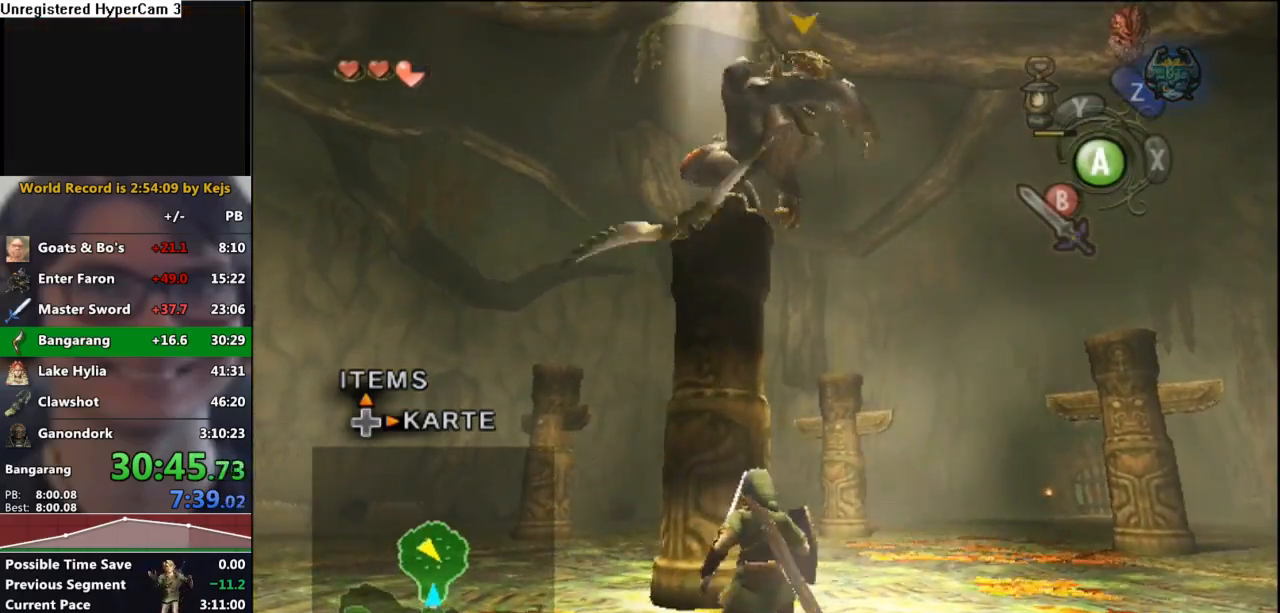
{"buttons": [], "left_stick": "up-left", "right_stick": "center", "events": [[150, "A", "down"], [217, "A", "up"], [283, "A", "down"], [383, "A", "up"], [483, "left_stick", "up-left"]]}
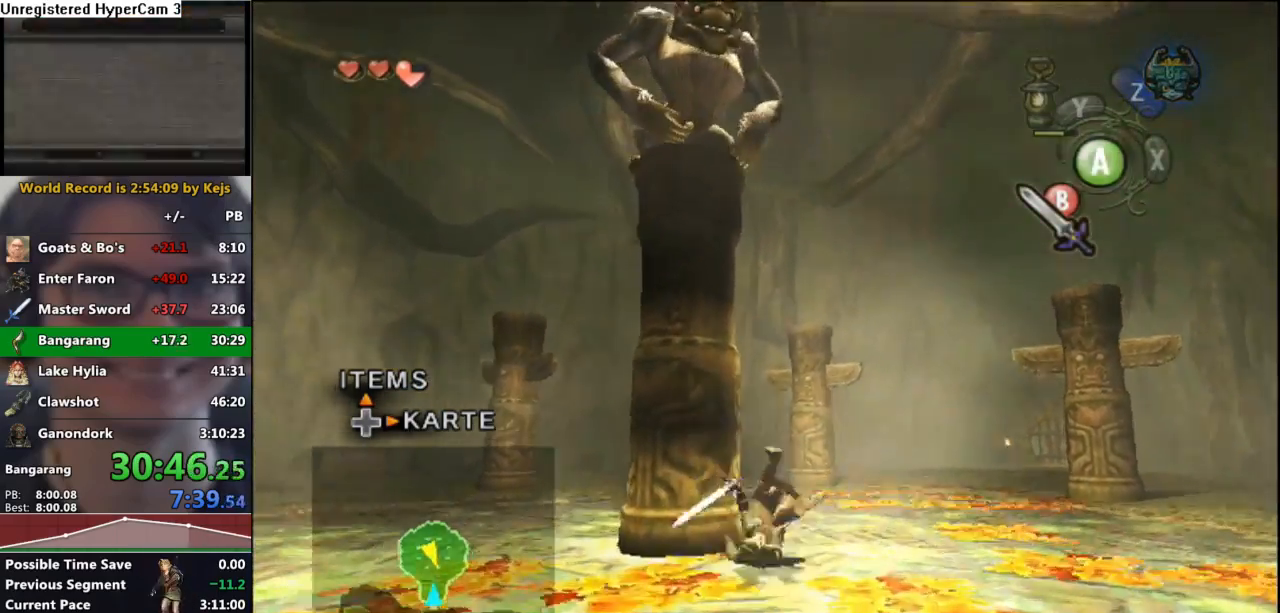
{"buttons": [], "left_stick": "left", "right_stick": "center", "events": [[167, "A", "down"], [183, "left_stick", "down-left"], [250, "A", "up"], [267, "left_stick", "down"], [500, "left_stick", "left"]]}
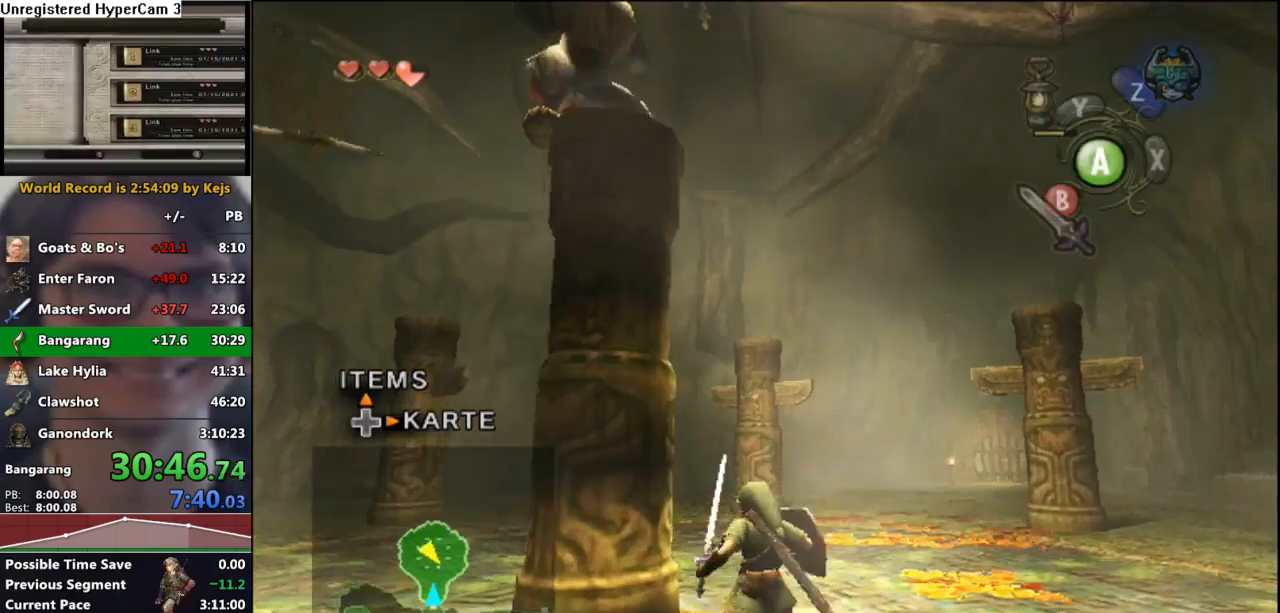
{"buttons": [], "left_stick": "up-left", "right_stick": "center", "events": [[33, "left_stick", "up-left"], [217, "A", "down"], [317, "A", "up"], [383, "A", "down"], [467, "A", "up"]]}
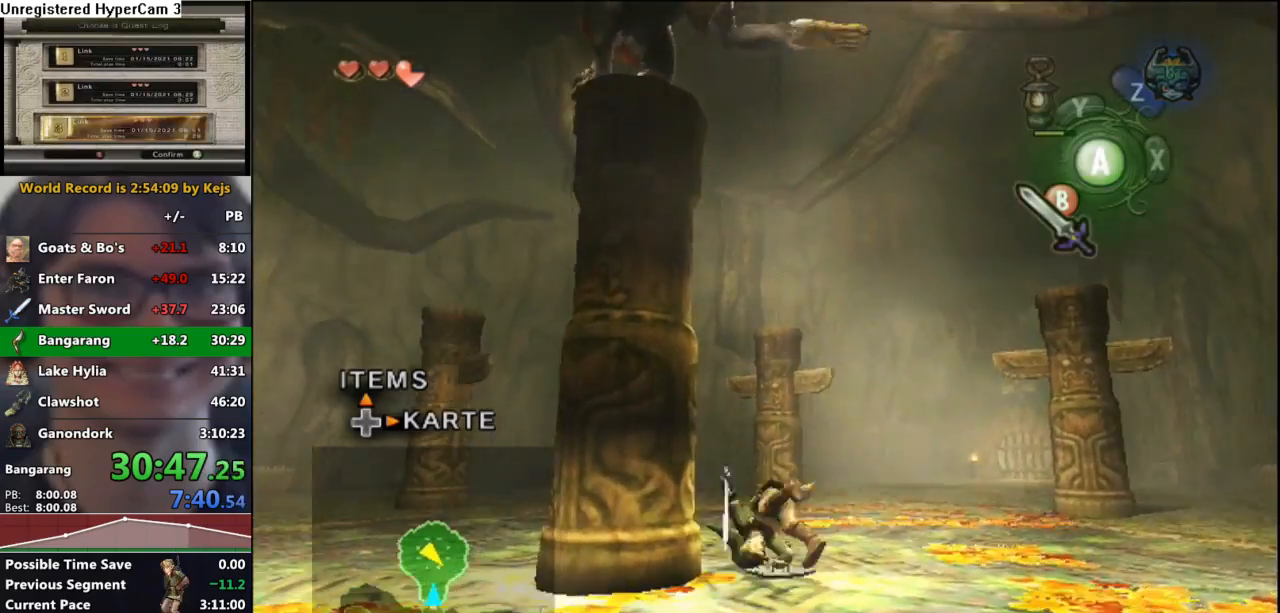
{"buttons": ["A"], "left_stick": "down", "right_stick": "center", "events": [[150, "left_stick", "down-left"], [283, "left_stick", "down"], [467, "A", "down"]]}
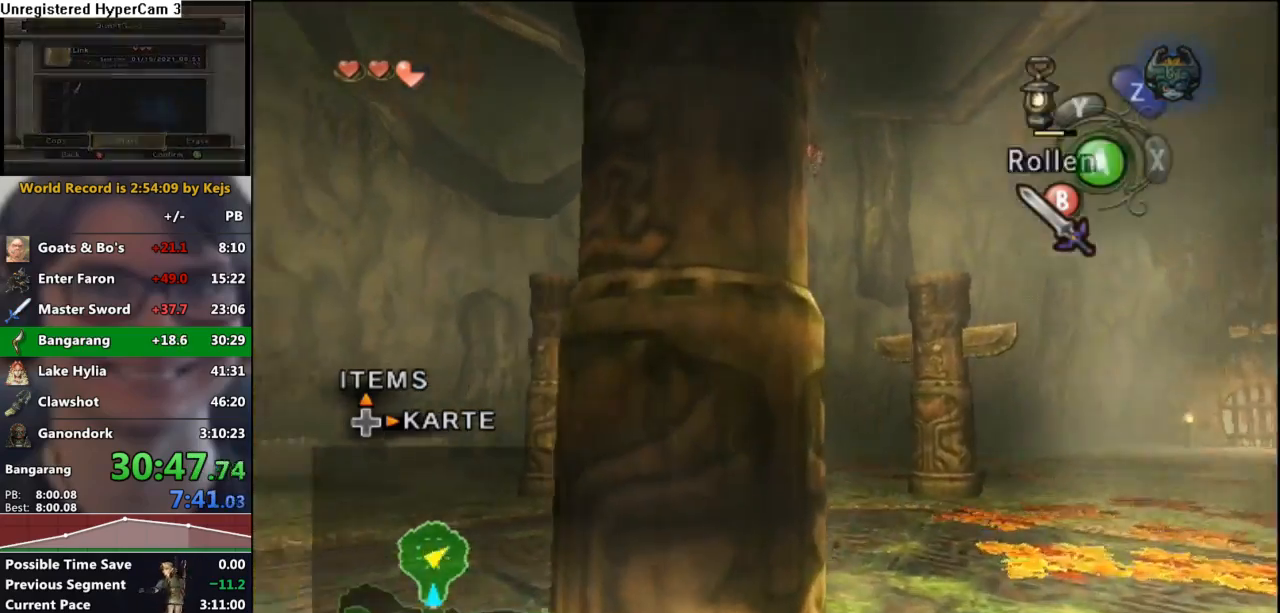
{"buttons": [], "left_stick": "center", "right_stick": "center", "events": [[50, "A", "up"], [133, "A", "down"], [183, "A", "up"], [433, "left_stick", "center"]]}
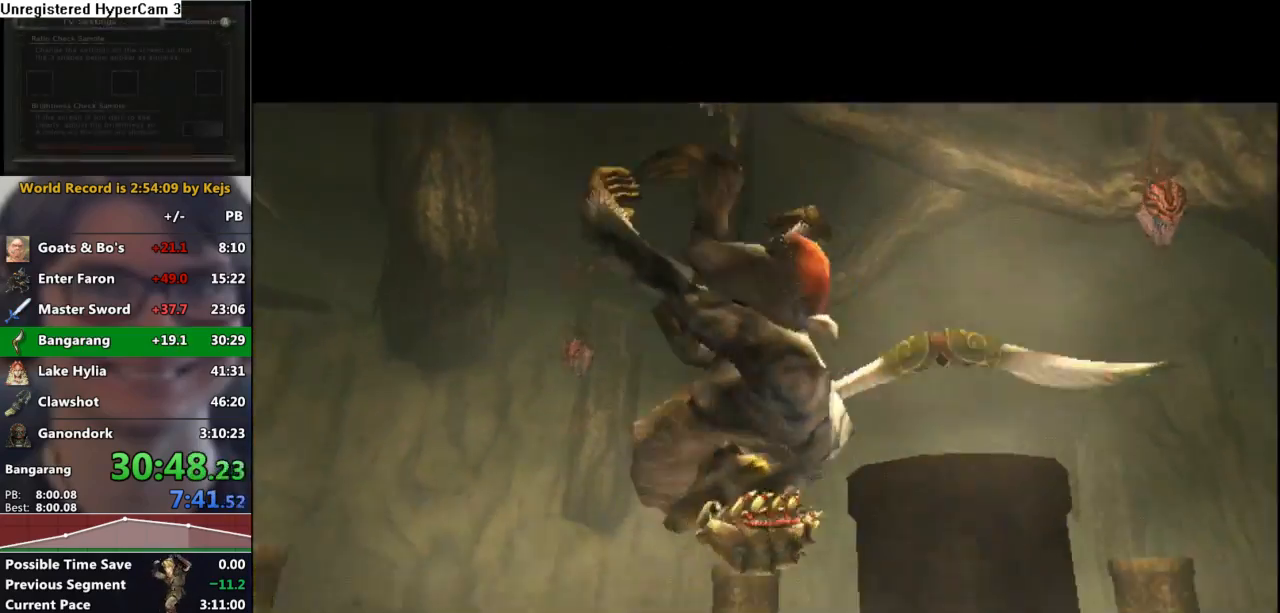
{"buttons": [], "left_stick": "center", "right_stick": "center", "events": []}
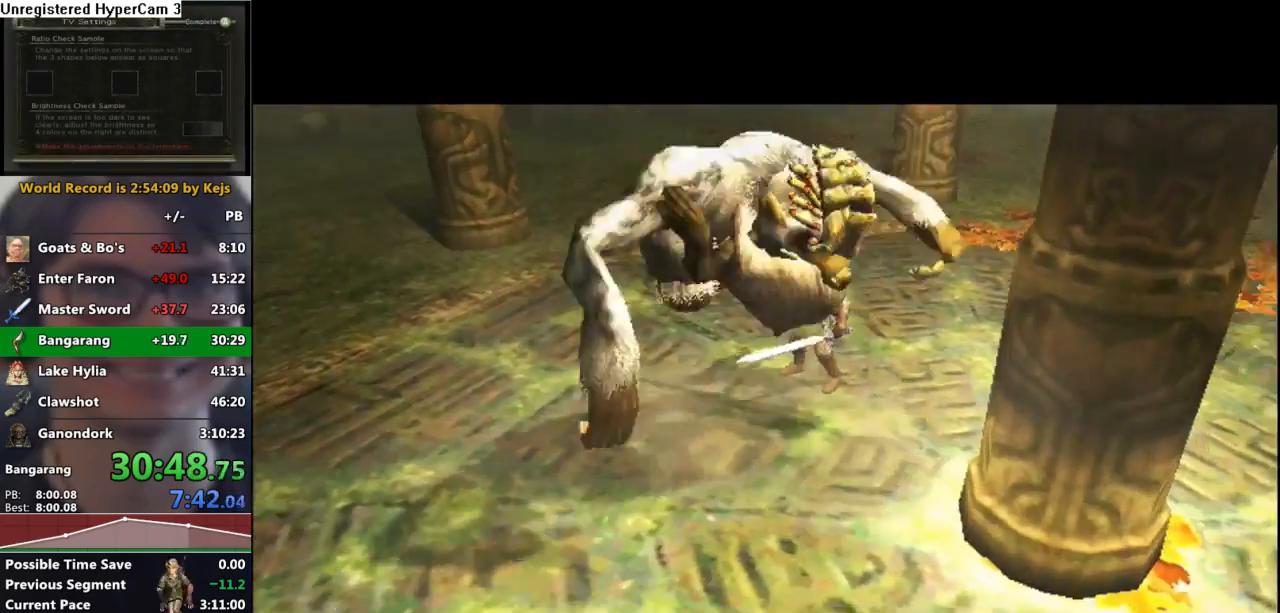
{"buttons": [], "left_stick": "center", "right_stick": "center", "events": []}
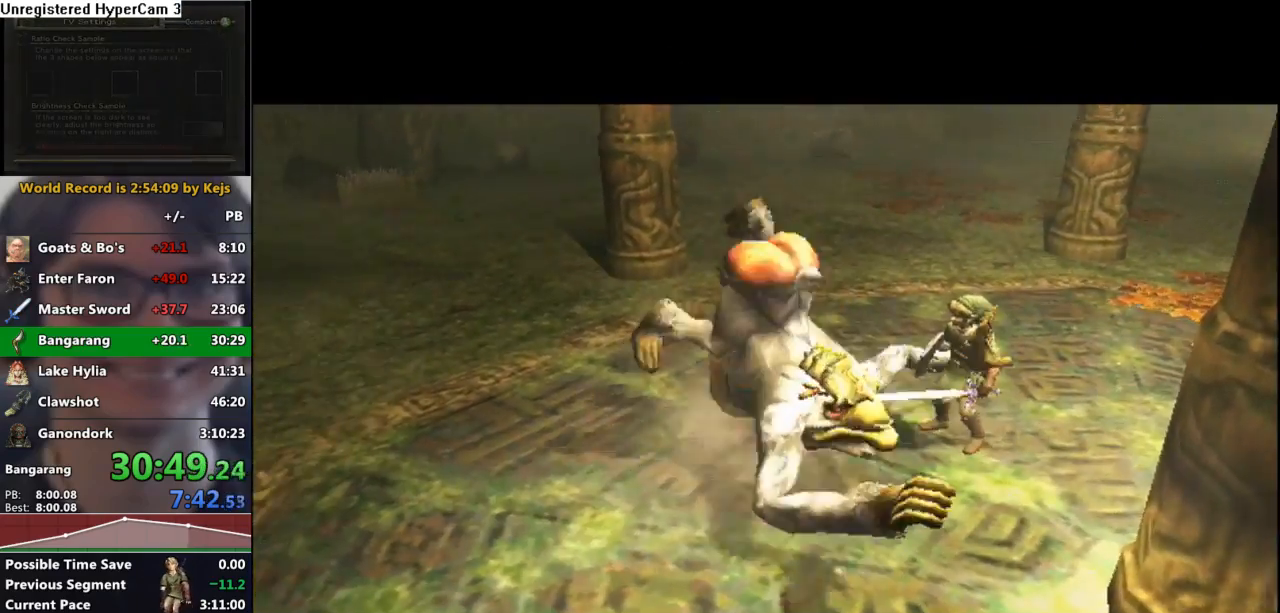
{"buttons": ["A", "L1"], "left_stick": "center", "right_stick": "center", "events": [[100, "L1", "down"], [283, "A", "down"], [367, "A", "up"], [433, "A", "down"]]}
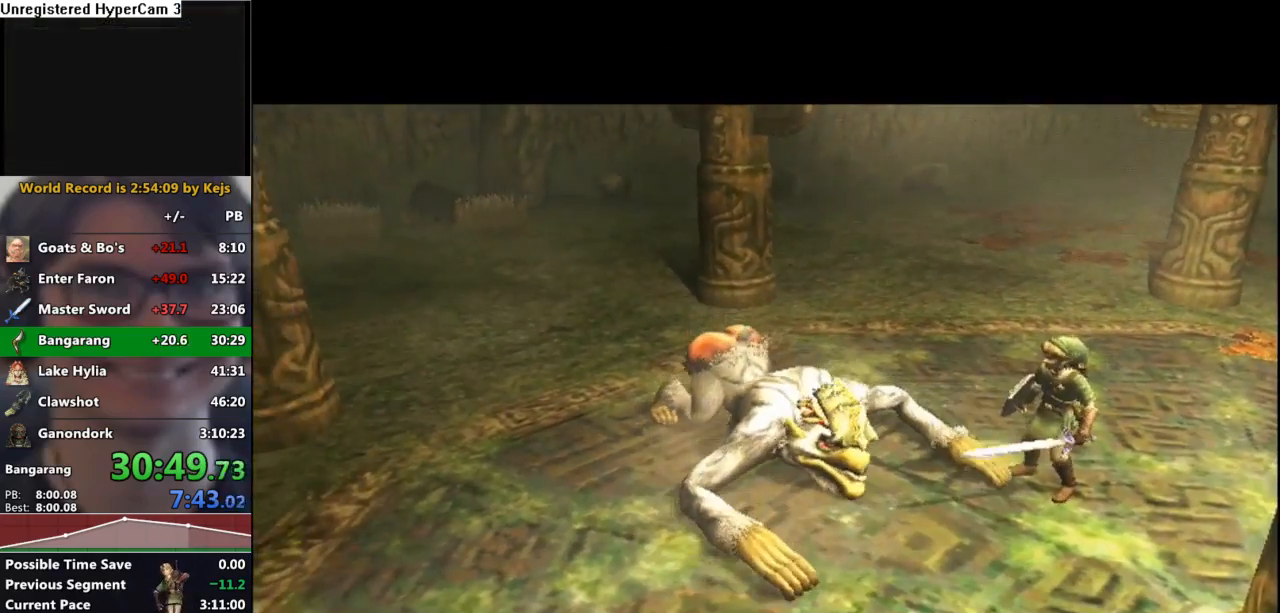
{"buttons": ["L1"], "left_stick": "center", "right_stick": "center", "events": [[33, "A", "up"]]}
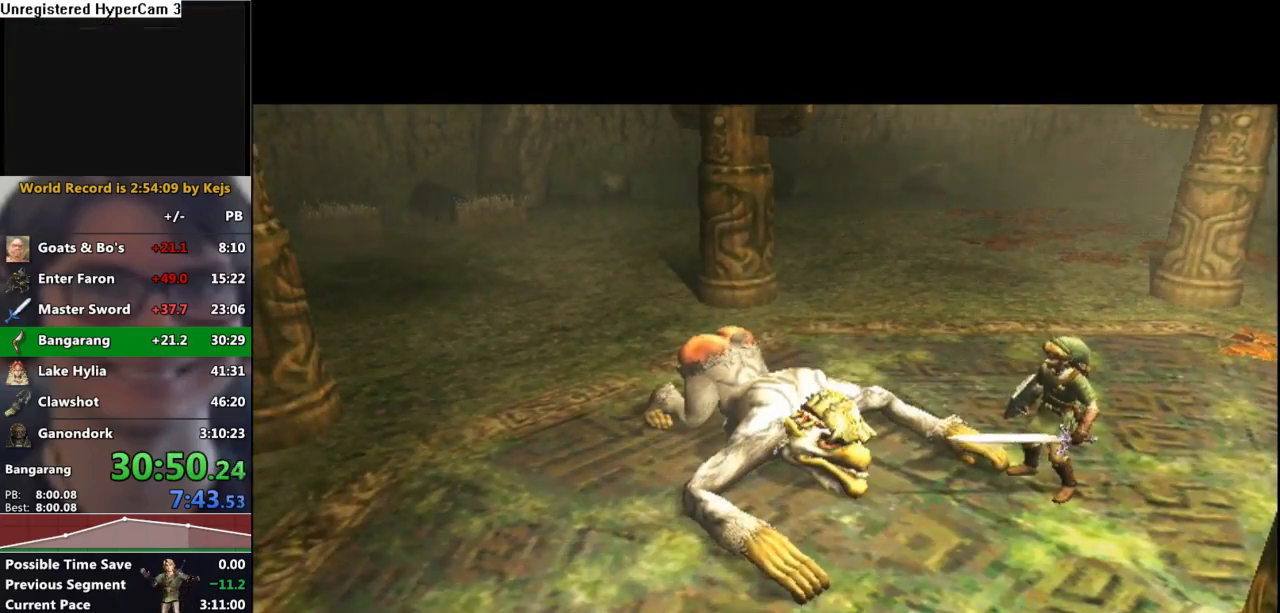
{"buttons": ["A", "L1"], "left_stick": "center", "right_stick": "center", "events": [[483, "A", "down"]]}
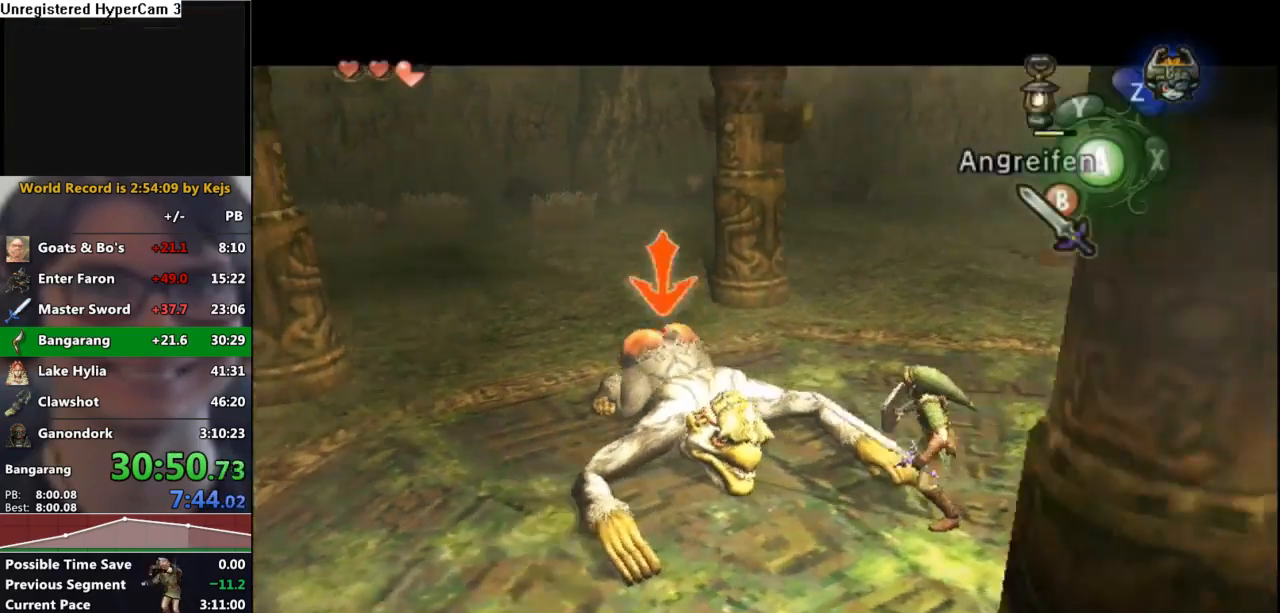
{"buttons": ["L1"], "left_stick": "up-right", "right_stick": "center", "events": [[33, "left_stick", "down-left"], [100, "A", "up"], [100, "left_stick", "down-right"], [167, "left_stick", "up-right"], [200, "B", "down"], [300, "B", "up"], [300, "left_stick", "left"], [350, "B", "down"], [383, "left_stick", "down"], [433, "B", "up"], [450, "left_stick", "up-right"]]}
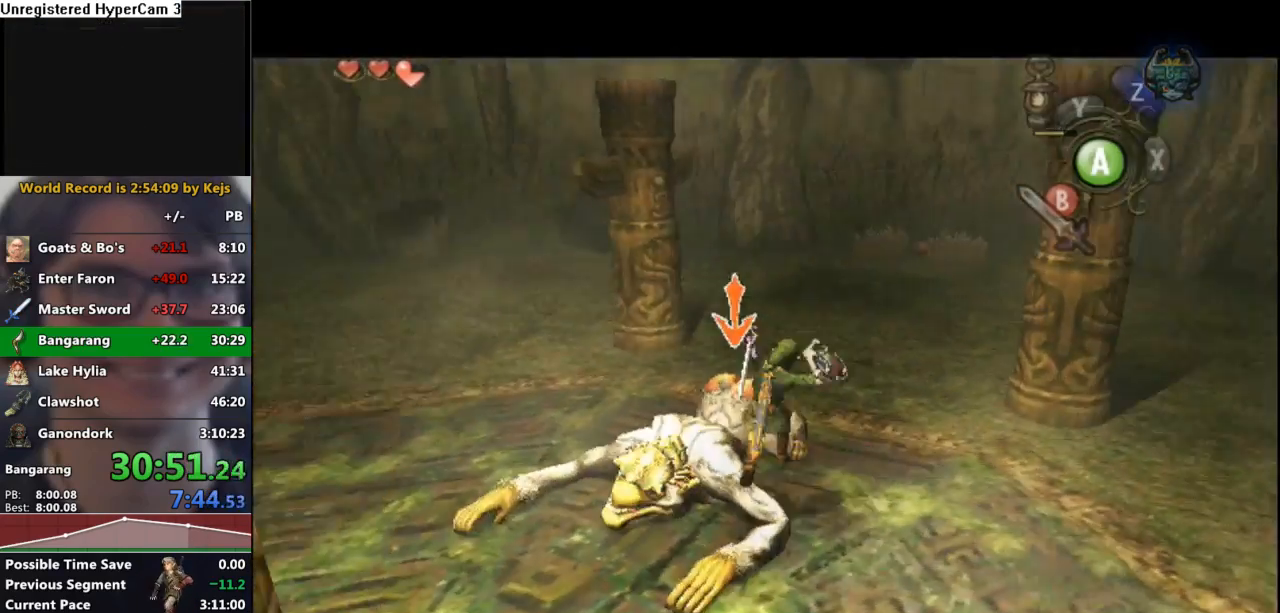
{"buttons": ["B", "L1"], "left_stick": "right", "right_stick": "center", "events": [[17, "B", "down"], [67, "left_stick", "left"], [83, "B", "up"], [133, "left_stick", "down"], [150, "B", "down"], [200, "left_stick", "right"], [233, "B", "up"], [300, "left_stick", "up"], [317, "B", "down"], [350, "left_stick", "left"], [383, "B", "up"], [417, "left_stick", "down"], [450, "B", "down"], [500, "left_stick", "right"]]}
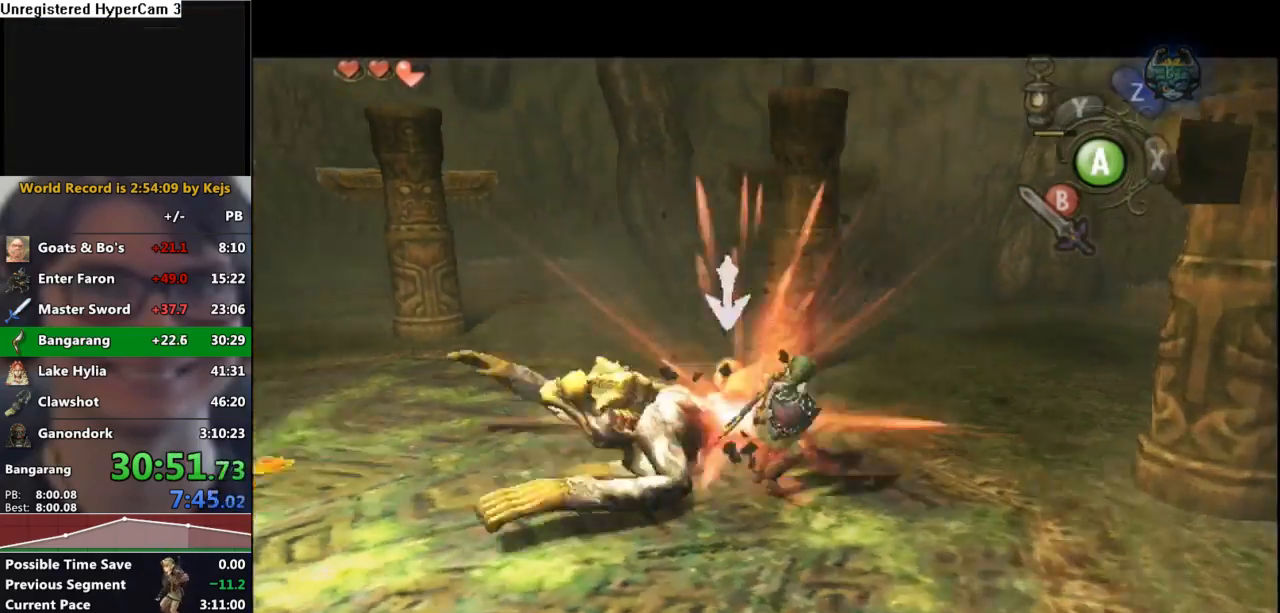
{"buttons": ["B", "L1"], "left_stick": "down-left", "right_stick": "center", "events": [[50, "B", "up"], [83, "left_stick", "up"], [117, "B", "down"], [150, "left_stick", "left"], [217, "B", "up"], [217, "left_stick", "down"], [300, "B", "down"], [317, "left_stick", "right"], [367, "B", "up"], [383, "left_stick", "up"], [433, "B", "down"], [483, "left_stick", "down-left"]]}
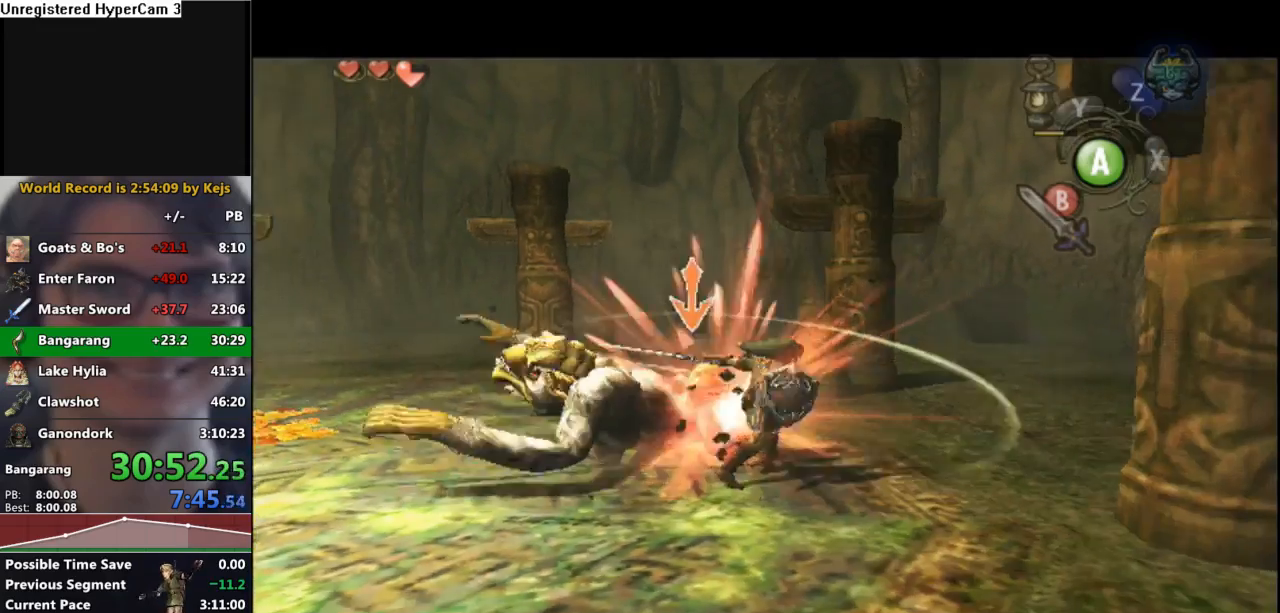
{"buttons": ["L1"], "left_stick": "up-right", "right_stick": "center", "events": [[17, "left_stick", "down"], [33, "B", "up"], [83, "left_stick", "right"], [117, "B", "down"], [183, "B", "up"], [183, "left_stick", "up"], [267, "B", "down"], [317, "B", "up"], [317, "left_stick", "down"], [400, "B", "down"], [400, "left_stick", "right"], [450, "left_stick", "up-right"], [500, "B", "up"]]}
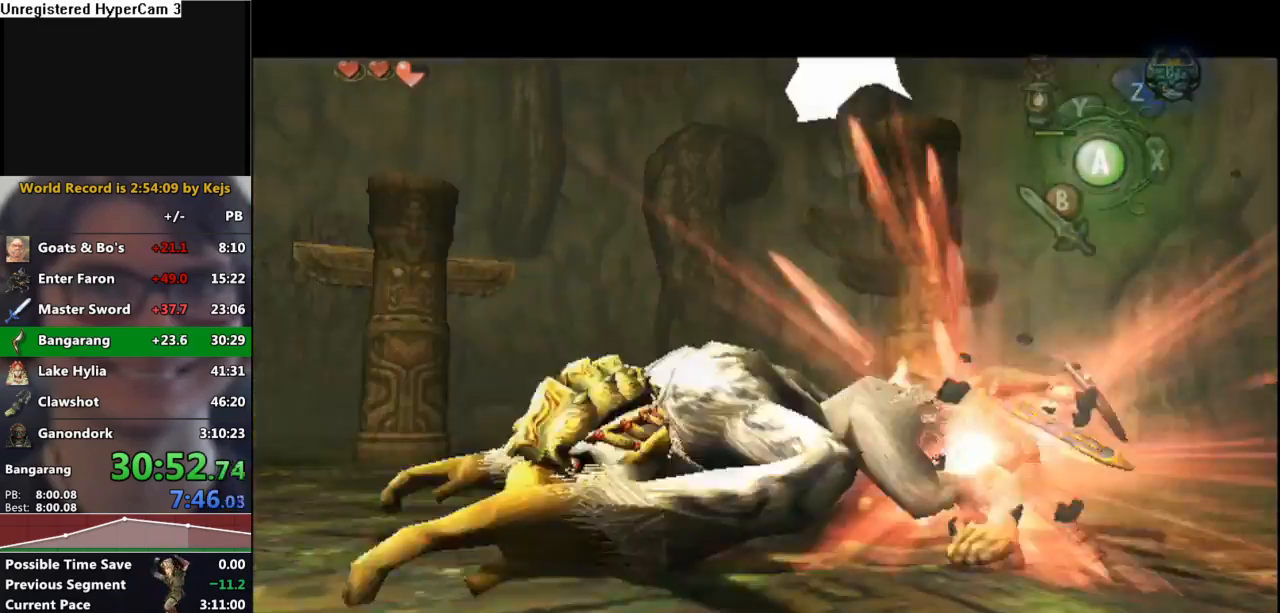
{"buttons": [], "left_stick": "center", "right_stick": "center", "events": [[50, "B", "down"], [50, "left_stick", "left"], [117, "left_stick", "down"], [150, "B", "up"], [183, "left_stick", "down-right"], [317, "L1", "up"], [317, "left_stick", "center"]]}